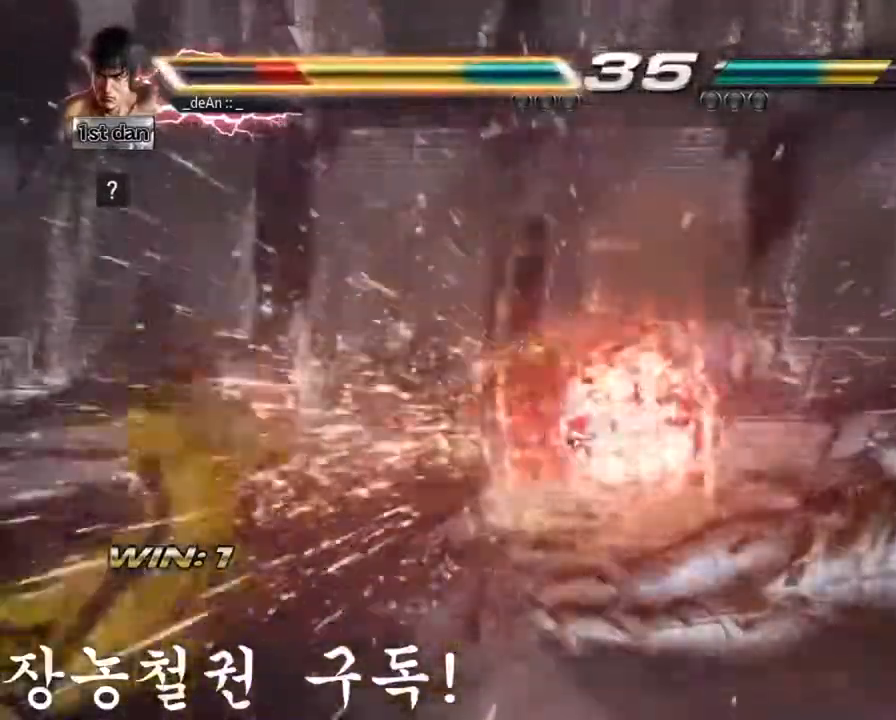
Gameplay with a controller (arcade stick); each line is a JSON object with the inputs held at the frame after it. "events" lists button and stick changes between this image and that frame as [ms after this image, input, new state], when the widget could be followed in between. Not read: L3 R3.
{"buttons": [], "left_stick": "left", "events": [[150, "TRIANGLE", "down"], [267, "TRIANGLE", "up"], [367, "SQUARE", "down"], [467, "SQUARE", "up"]]}
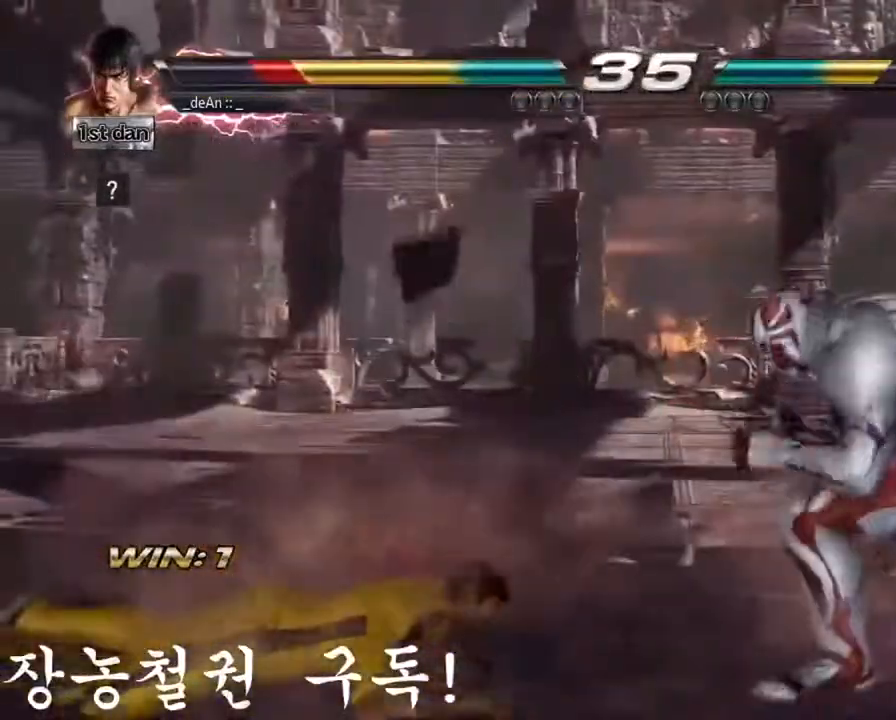
{"buttons": [], "left_stick": "down-left", "events": [[34, "SQUARE", "down"], [167, "SQUARE", "up"], [484, "left_stick", "down-left"]]}
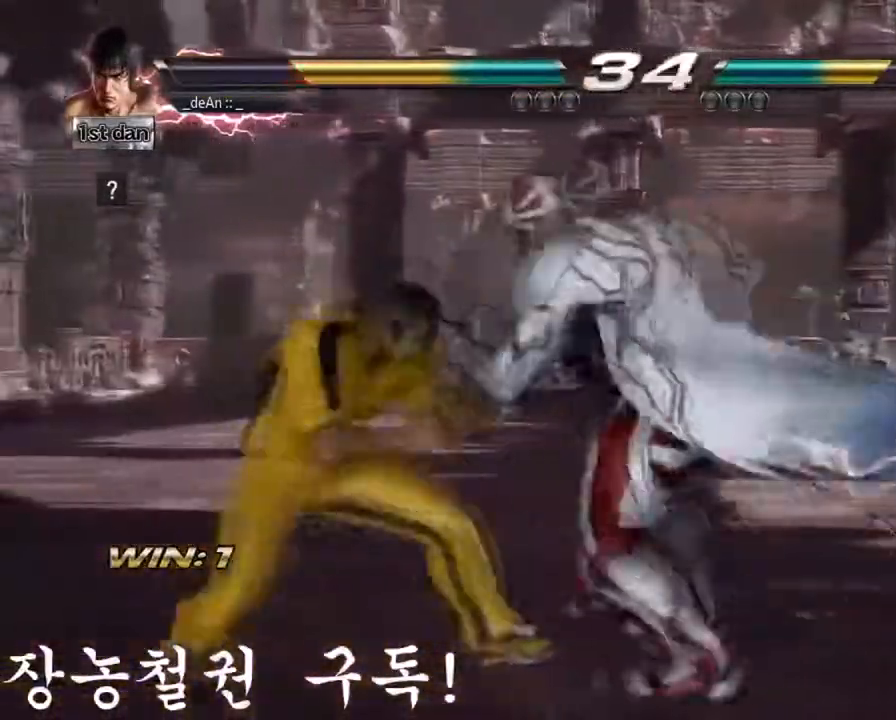
{"buttons": ["SQUARE", "TRIANGLE"], "left_stick": "center", "events": [[333, "SQUARE", "down"], [350, "left_stick", "center"], [417, "TRIANGLE", "down"]]}
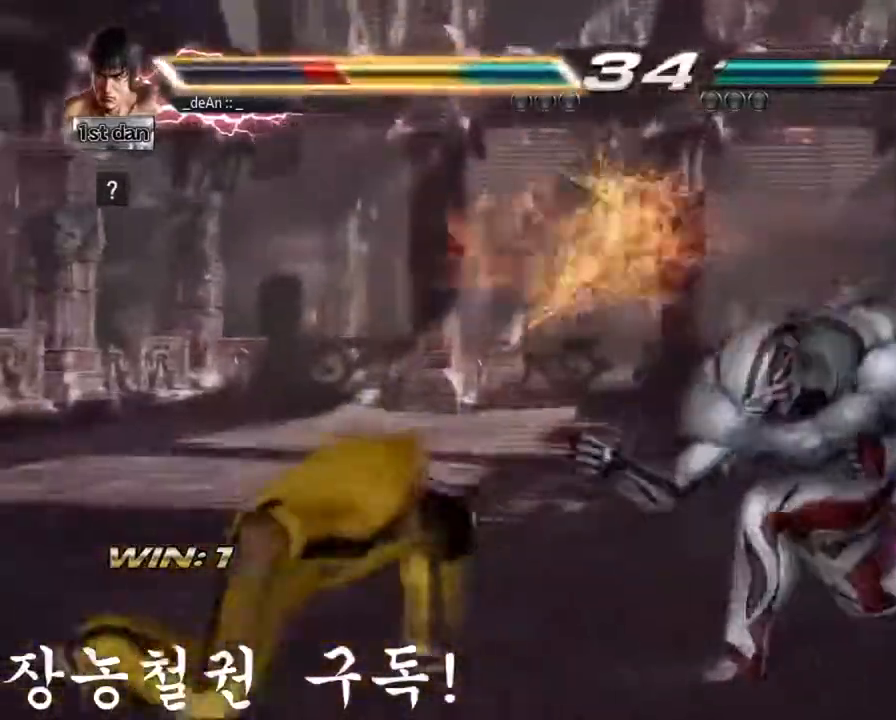
{"buttons": [], "left_stick": "left", "events": [[33, "SQUARE", "up"], [67, "TRIANGLE", "up"], [150, "left_stick", "left"], [367, "TRIANGLE", "down"], [501, "TRIANGLE", "up"]]}
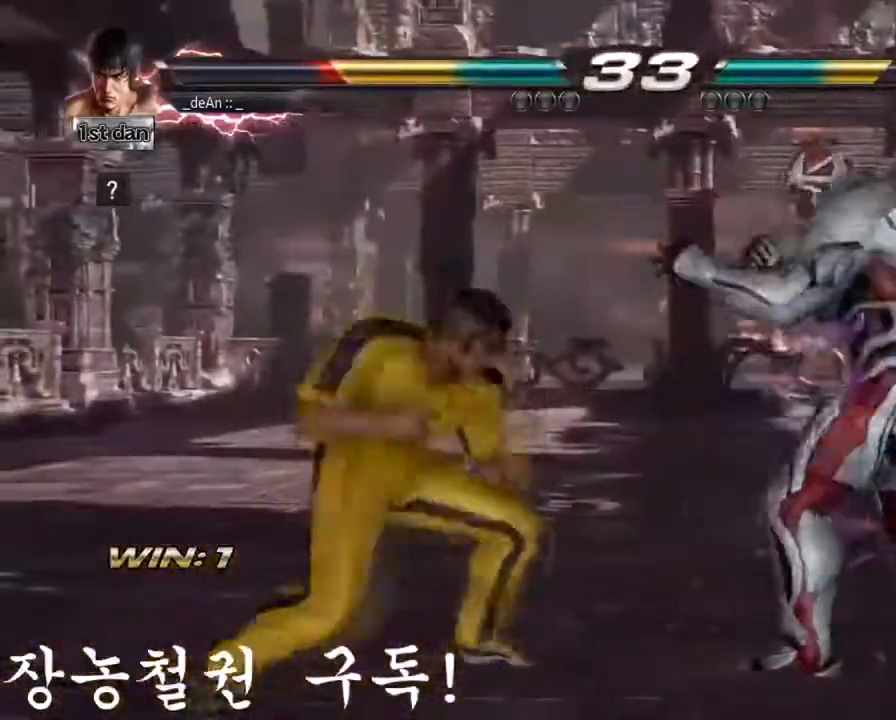
{"buttons": [], "left_stick": "center", "events": [[317, "left_stick", "center"]]}
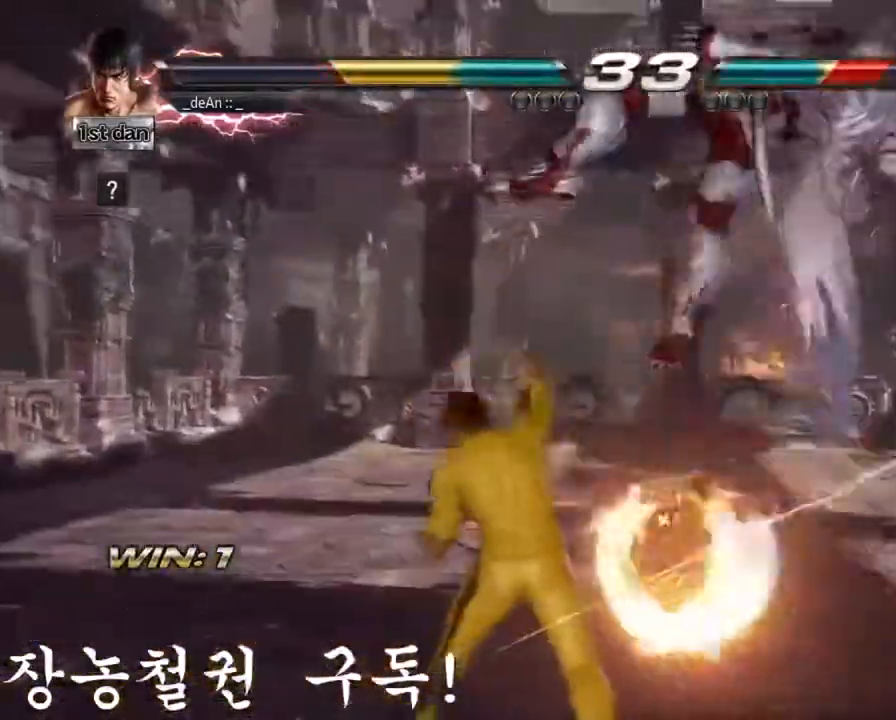
{"buttons": ["CROSS"], "left_stick": "center", "events": [[200, "CIRCLE", "down"], [284, "left_stick", "up"], [334, "CIRCLE", "up"], [367, "CROSS", "down"], [451, "left_stick", "center"]]}
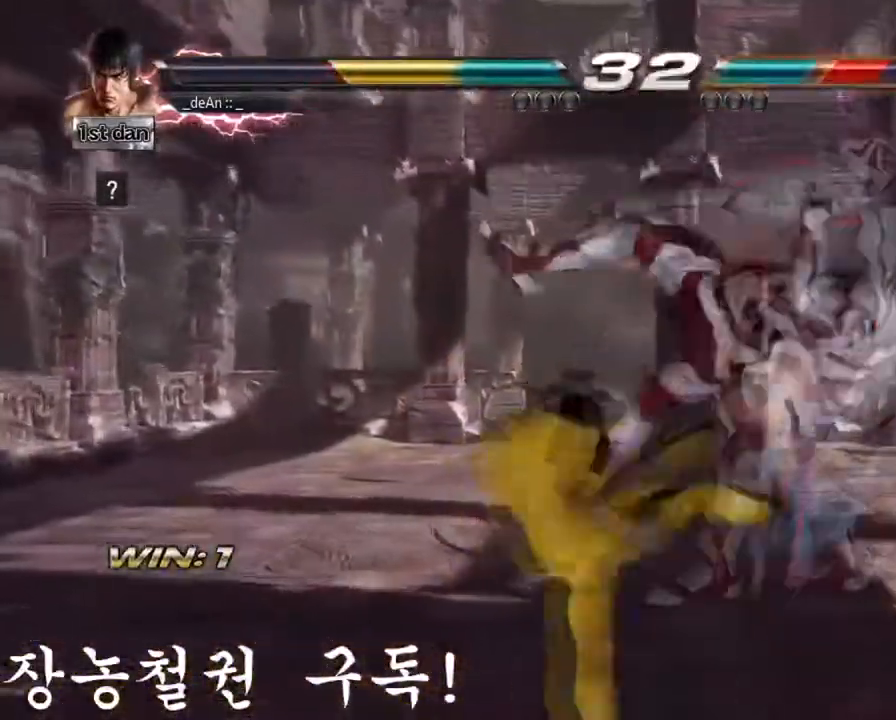
{"buttons": [], "left_stick": "center", "events": [[33, "CROSS", "up"]]}
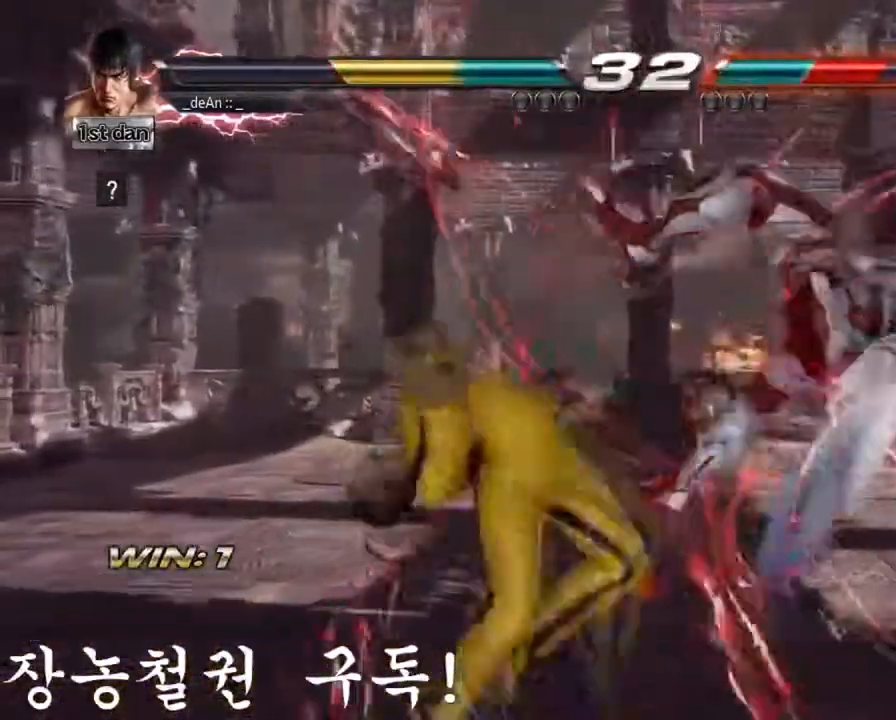
{"buttons": ["SQUARE", "TRIANGLE"], "left_stick": "right", "events": [[217, "left_stick", "right"], [284, "left_stick", "center"], [350, "left_stick", "right"], [484, "SQUARE", "down"], [501, "TRIANGLE", "down"]]}
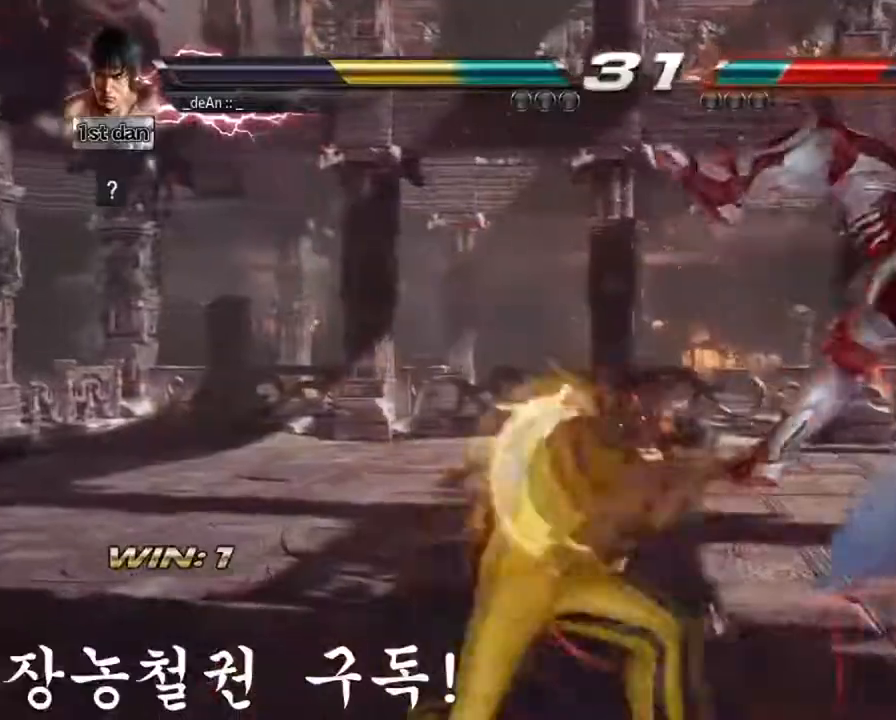
{"buttons": [], "left_stick": "center", "events": [[50, "left_stick", "center"], [150, "SQUARE", "up"], [166, "CROSS", "down"], [166, "TRIANGLE", "up"], [300, "CROSS", "up"]]}
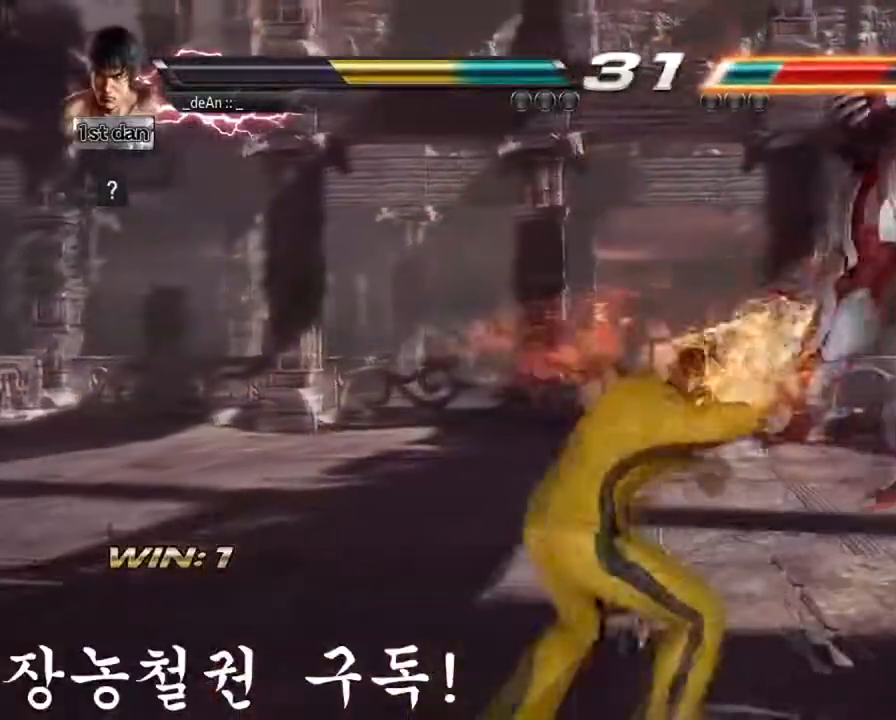
{"buttons": ["TRIANGLE"], "left_stick": "left", "events": [[417, "left_stick", "left"], [434, "TRIANGLE", "down"]]}
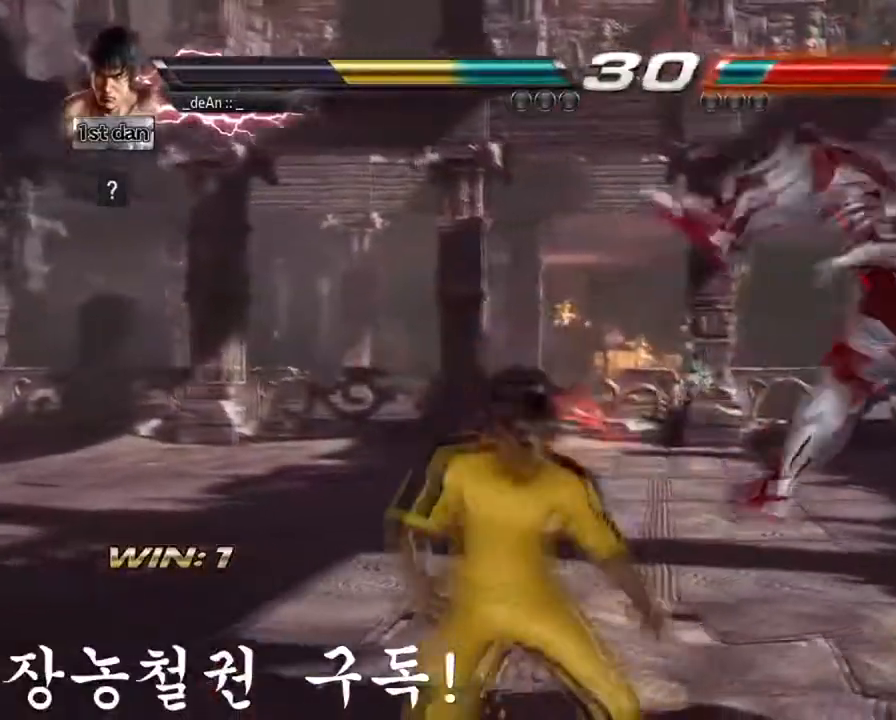
{"buttons": ["TRIANGLE"], "left_stick": "left", "events": [[66, "TRIANGLE", "up"], [100, "TRIANGLE", "down"], [333, "TRIANGLE", "up"], [367, "TRIANGLE", "down"]]}
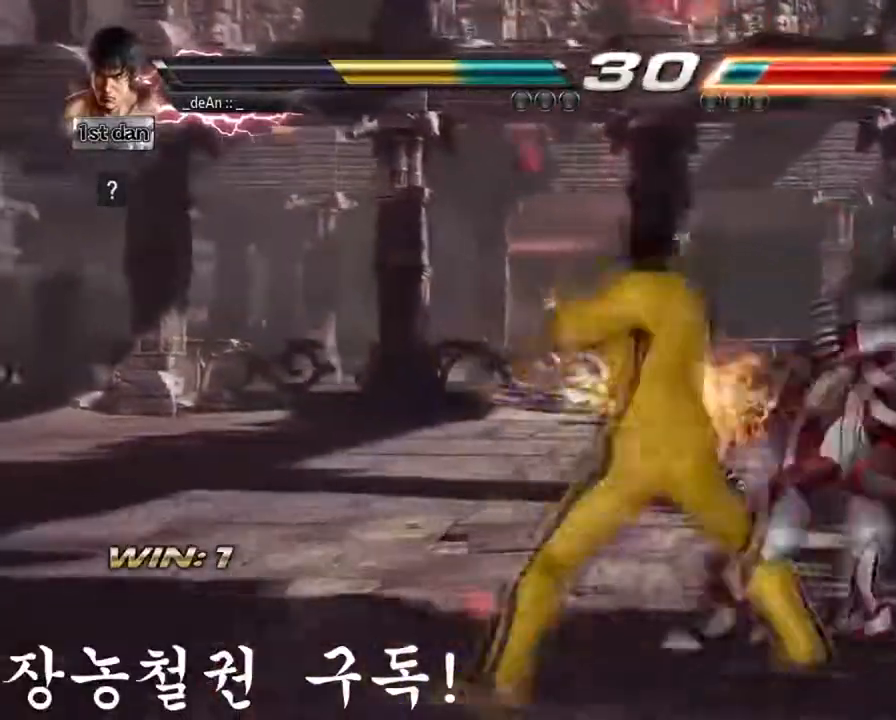
{"buttons": [], "left_stick": "center", "events": [[184, "TRIANGLE", "up"], [284, "left_stick", "center"]]}
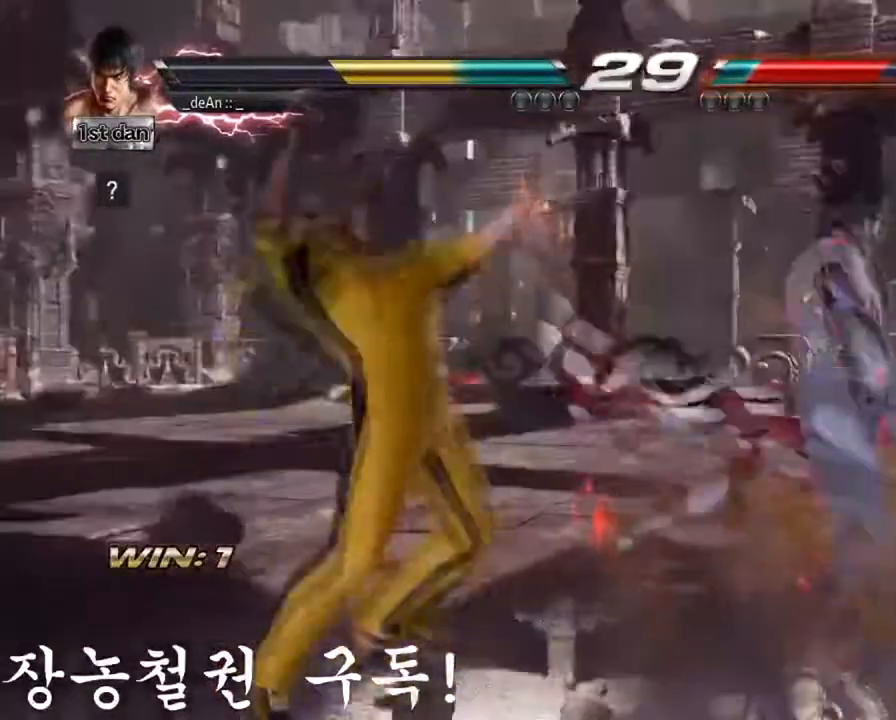
{"buttons": [], "left_stick": "center", "events": []}
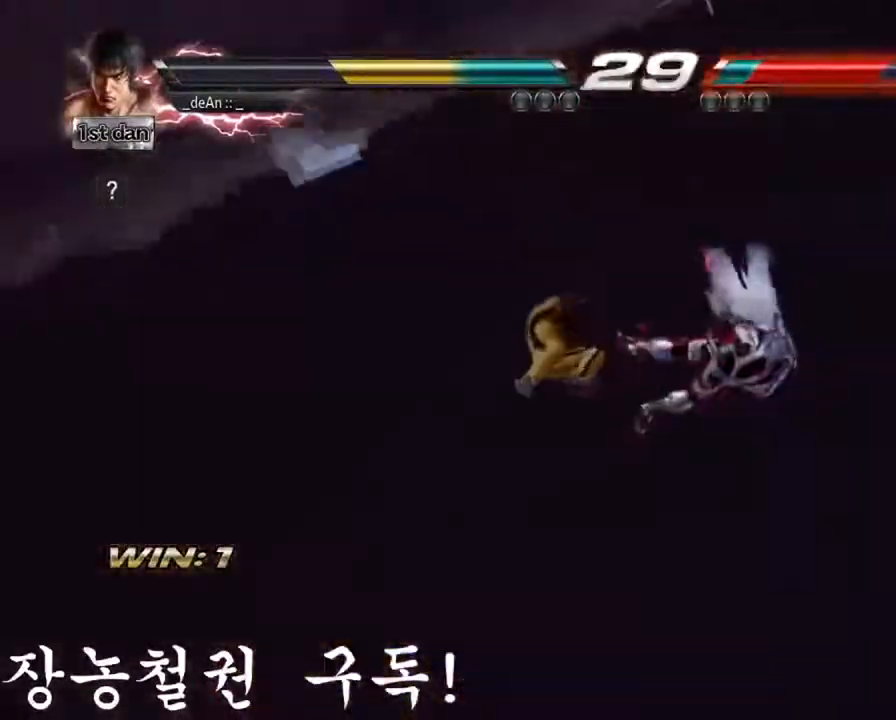
{"buttons": [], "left_stick": "center", "events": []}
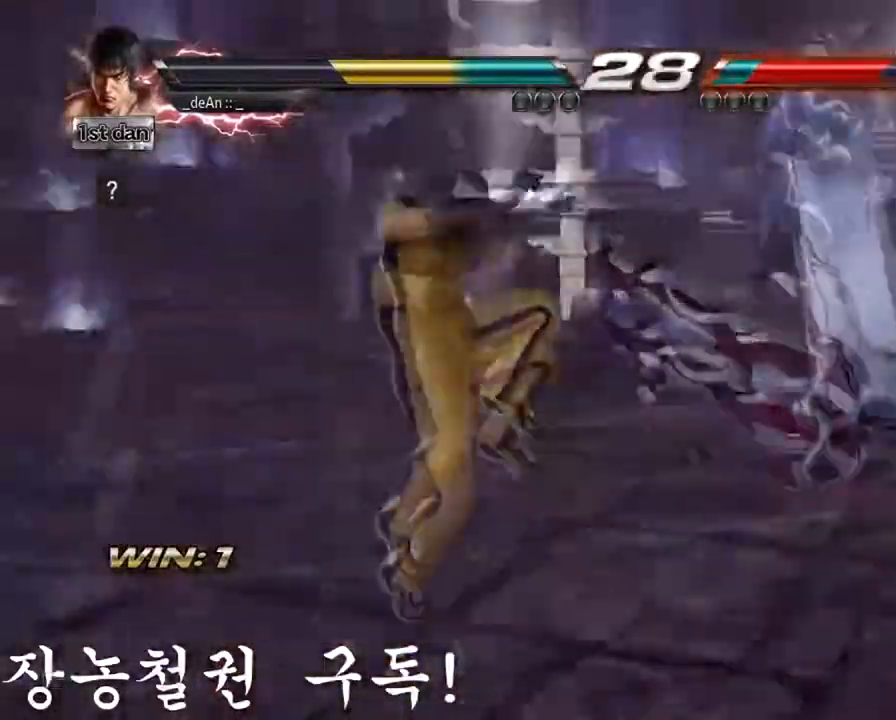
{"buttons": [], "left_stick": "center", "events": []}
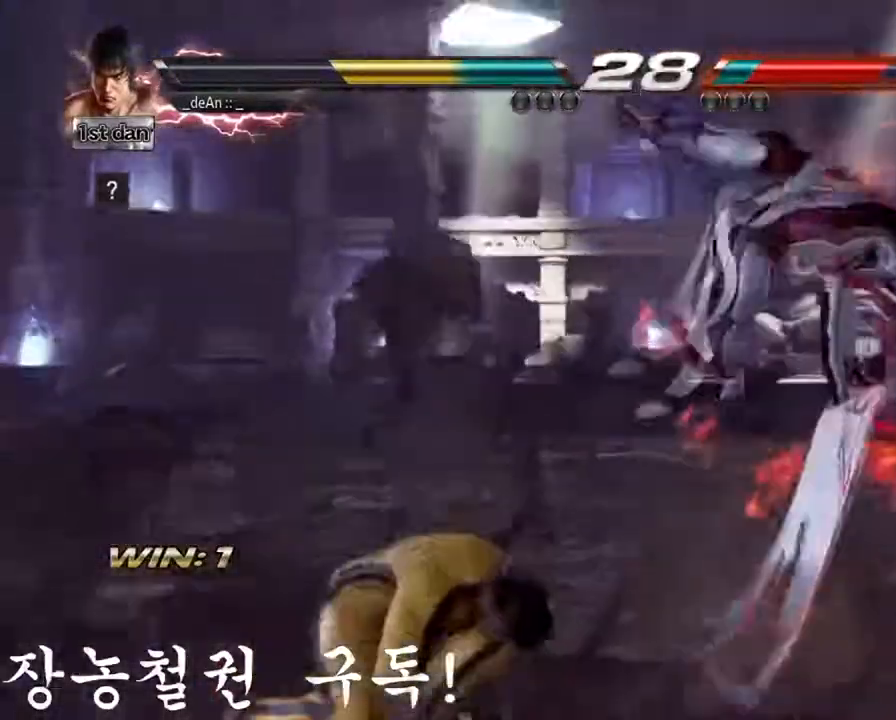
{"buttons": ["CIRCLE"], "left_stick": "center", "events": [[134, "CROSS", "down"], [234, "CIRCLE", "down"], [350, "CIRCLE", "up"], [350, "CROSS", "up"], [434, "CIRCLE", "down"]]}
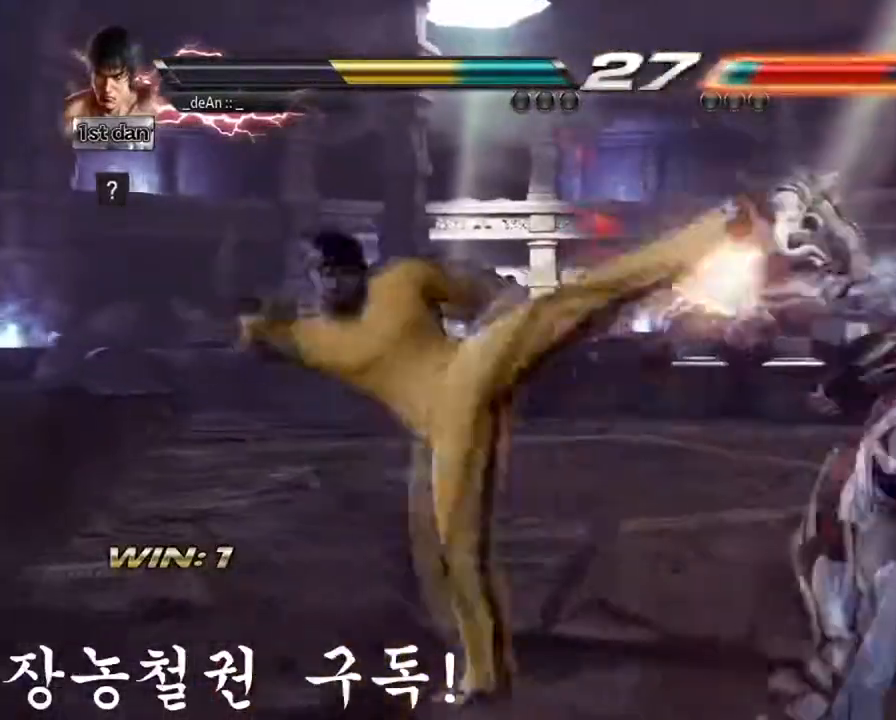
{"buttons": [], "left_stick": "center", "events": [[183, "CIRCLE", "up"], [200, "CIRCLE", "down"], [483, "CIRCLE", "up"]]}
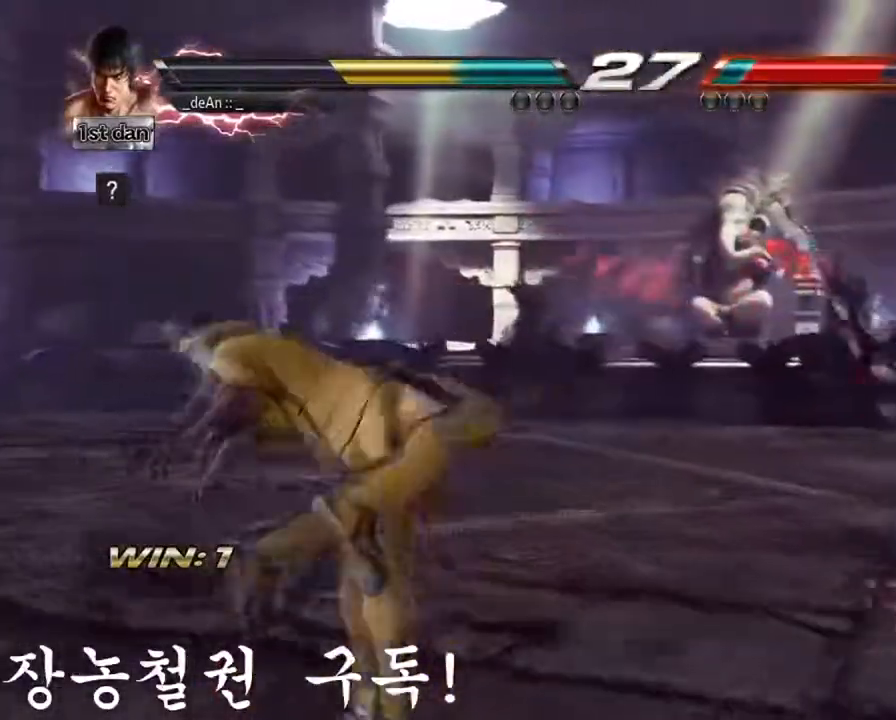
{"buttons": [], "left_stick": "right", "events": [[250, "left_stick", "right"], [317, "left_stick", "center"], [401, "left_stick", "right"]]}
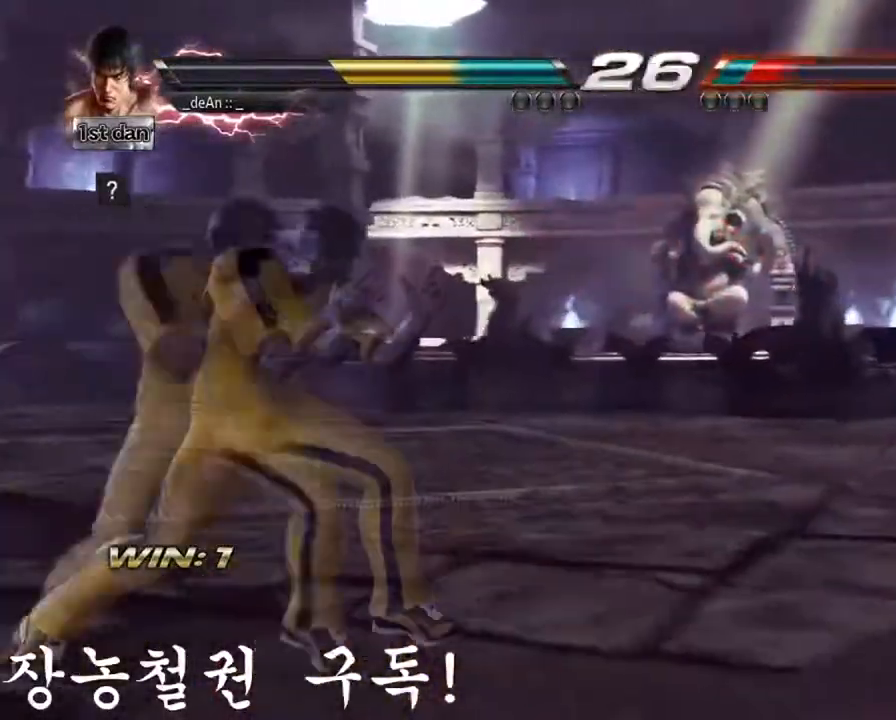
{"buttons": [], "left_stick": "down", "events": [[50, "left_stick", "left"], [150, "left_stick", "center"], [200, "left_stick", "down"], [317, "left_stick", "center"], [450, "left_stick", "down"]]}
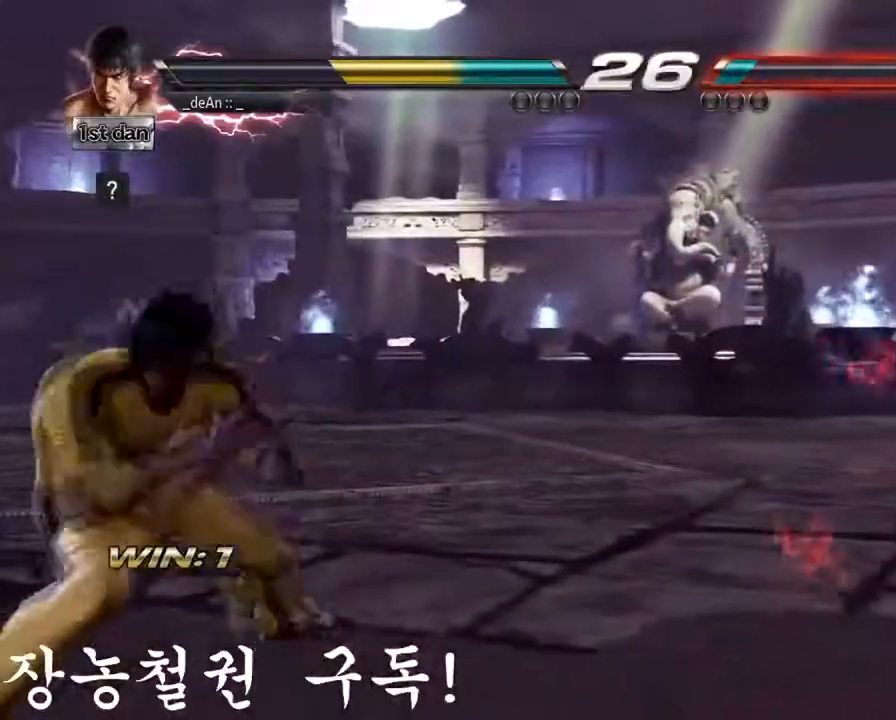
{"buttons": ["CROSS", "CIRCLE"], "left_stick": "center", "events": [[50, "left_stick", "center"], [200, "left_stick", "right"], [284, "left_stick", "center"], [334, "left_stick", "right"], [451, "left_stick", "center"], [467, "CIRCLE", "down"], [467, "CROSS", "down"]]}
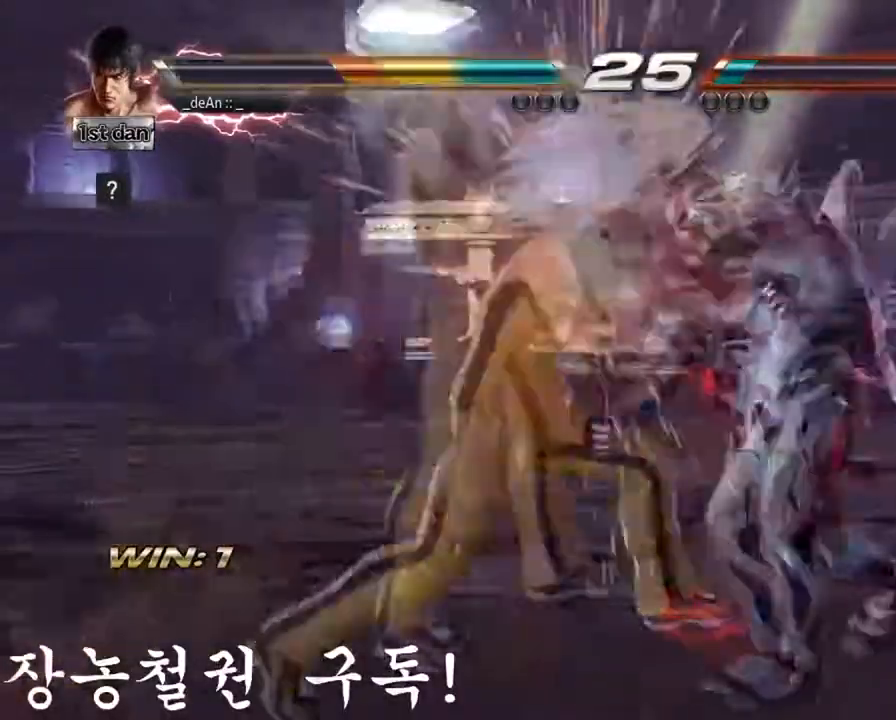
{"buttons": [], "left_stick": "up-left", "events": [[16, "CIRCLE", "up"], [16, "CROSS", "up"], [66, "CIRCLE", "down"], [183, "CIRCLE", "up"], [200, "CIRCLE", "down"], [300, "left_stick", "left"], [450, "CIRCLE", "up"], [450, "left_stick", "up-left"]]}
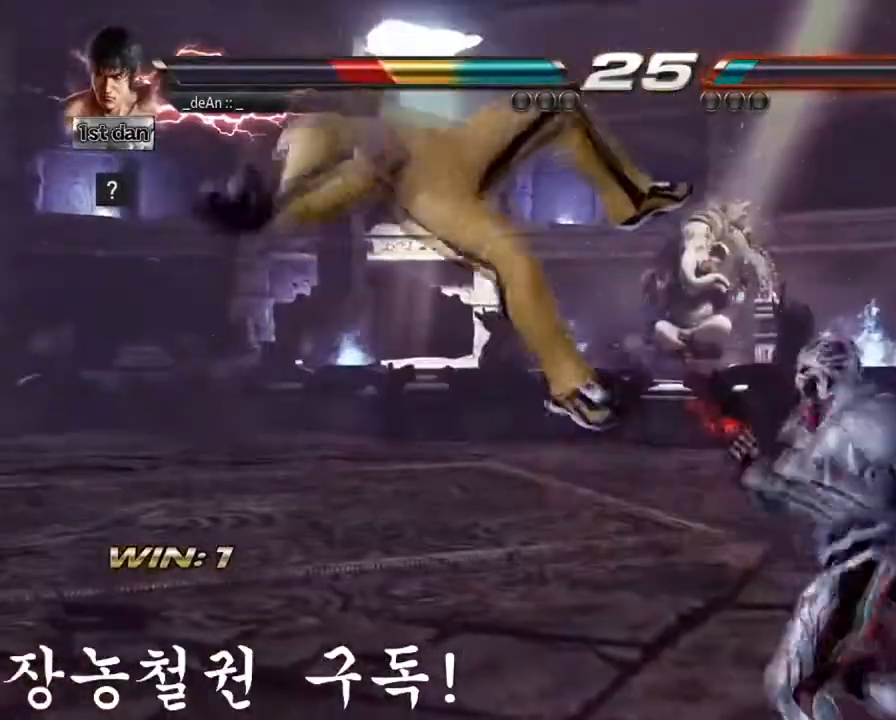
{"buttons": [], "left_stick": "left", "events": [[50, "left_stick", "left"], [67, "SQUARE", "down"], [184, "SQUARE", "up"]]}
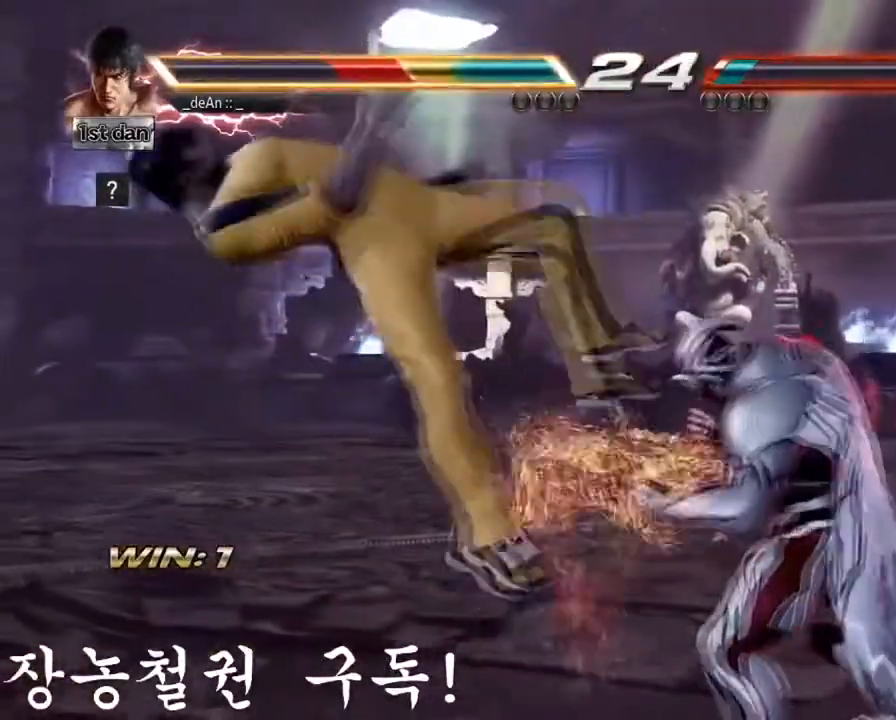
{"buttons": [], "left_stick": "left", "events": [[267, "SQUARE", "down"], [383, "SQUARE", "up"]]}
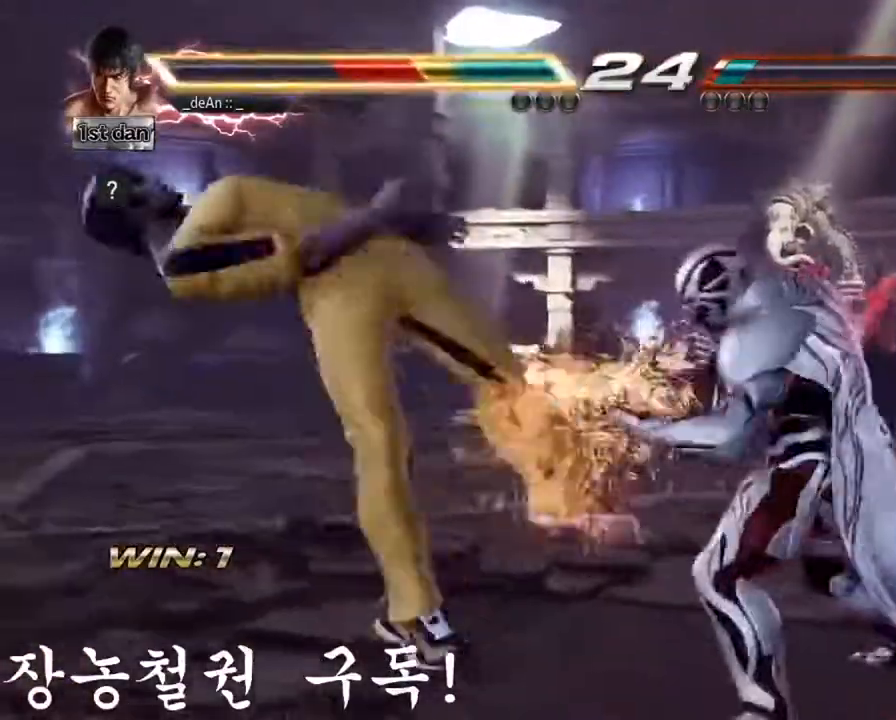
{"buttons": [], "left_stick": "left", "events": []}
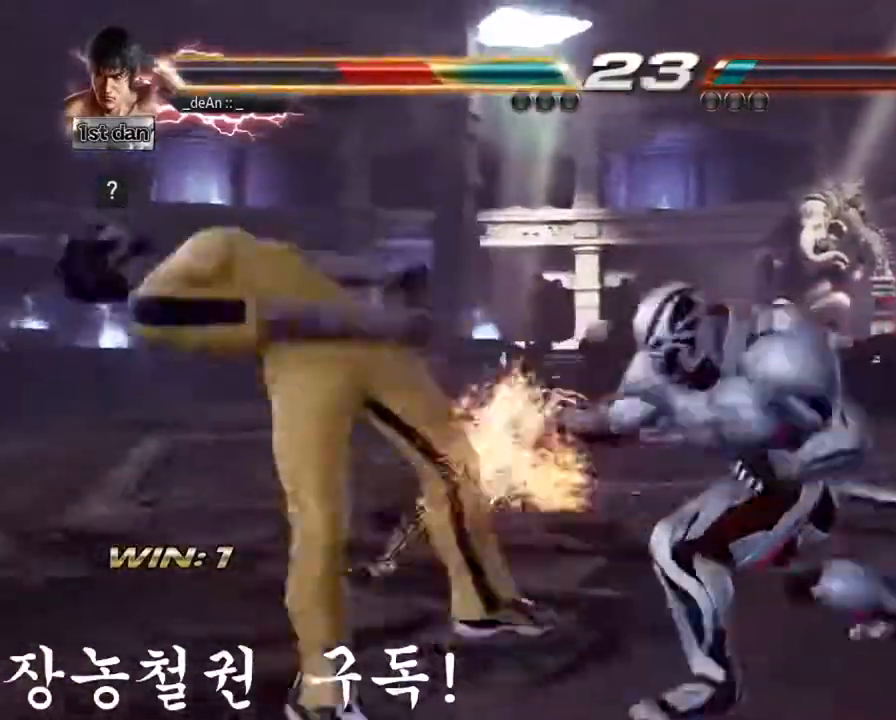
{"buttons": [], "left_stick": "left", "events": []}
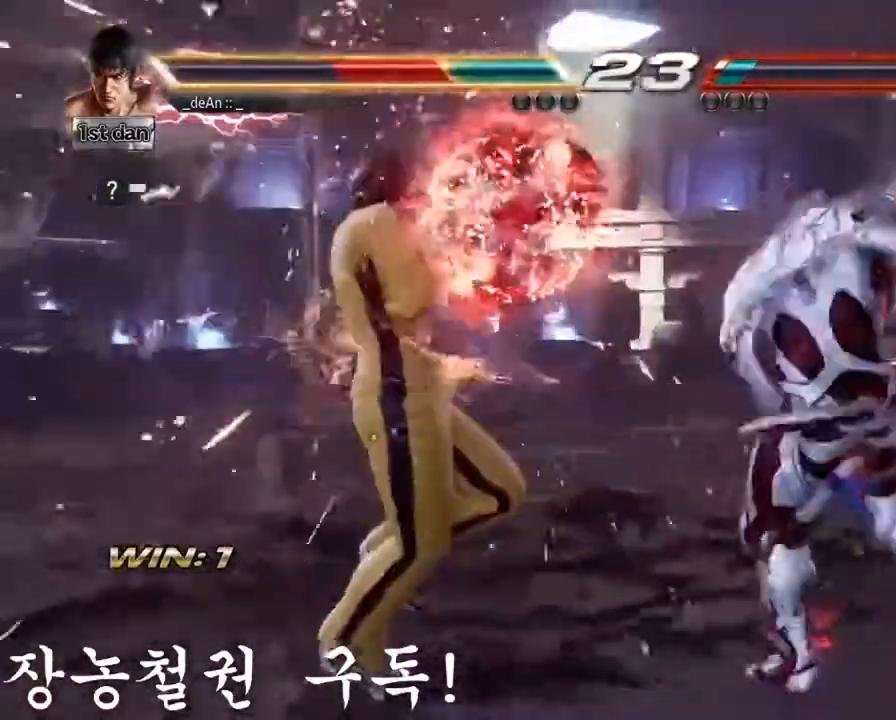
{"buttons": [], "left_stick": "center", "events": [[234, "left_stick", "center"]]}
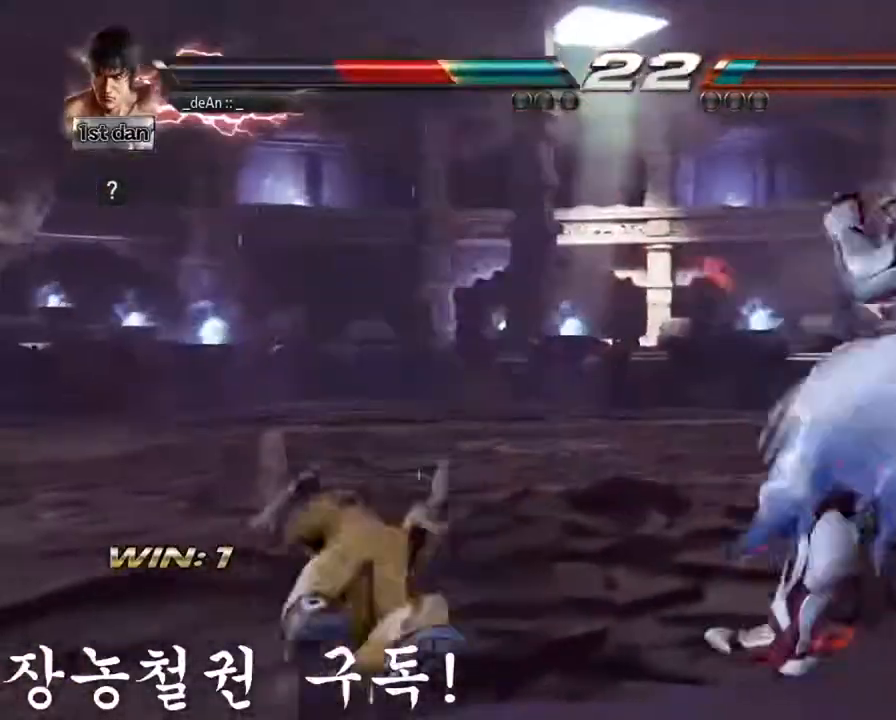
{"buttons": [], "left_stick": "center", "events": []}
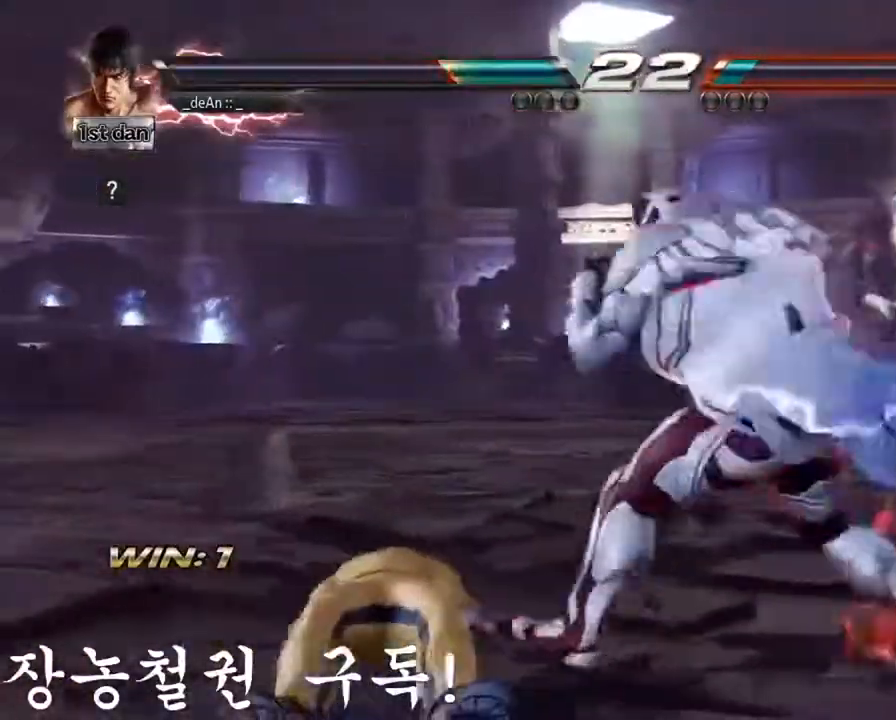
{"buttons": [], "left_stick": "center", "events": []}
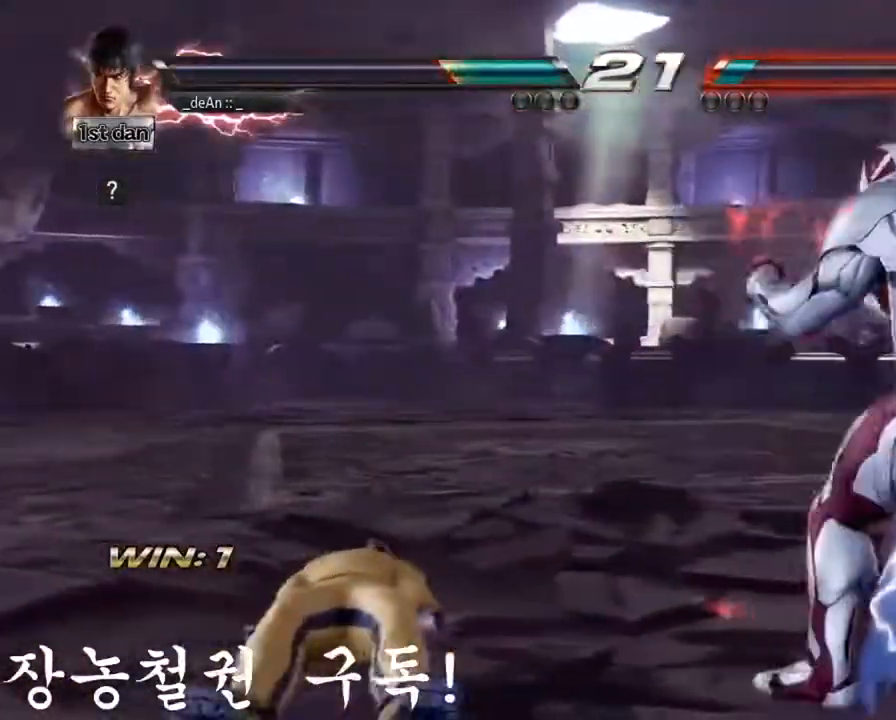
{"buttons": [], "left_stick": "center", "events": [[150, "left_stick", "down"], [183, "CROSS", "down"], [334, "CROSS", "up"], [467, "left_stick", "center"]]}
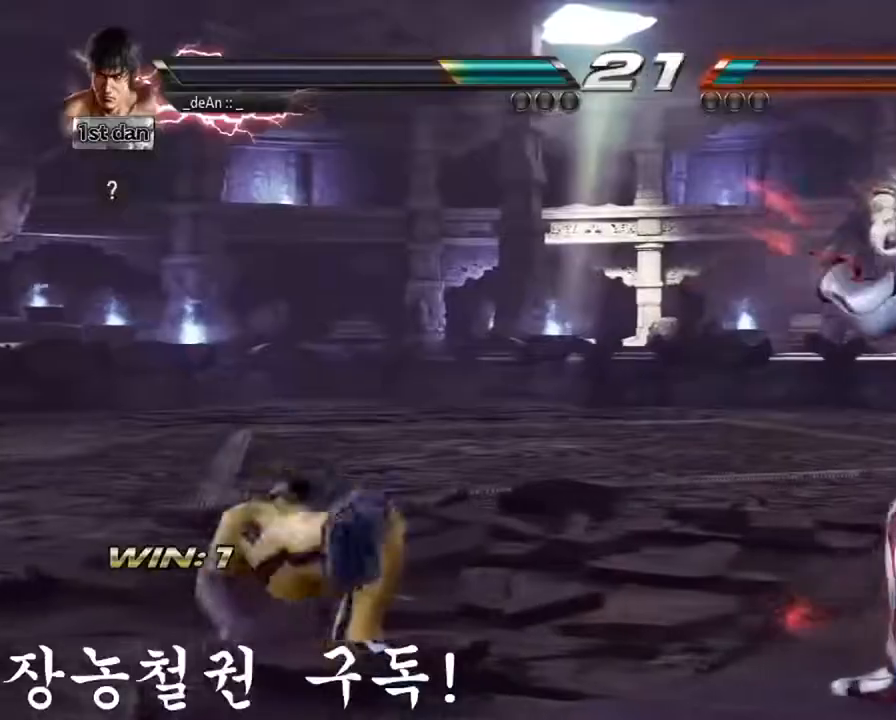
{"buttons": [], "left_stick": "left", "events": [[284, "left_stick", "left"]]}
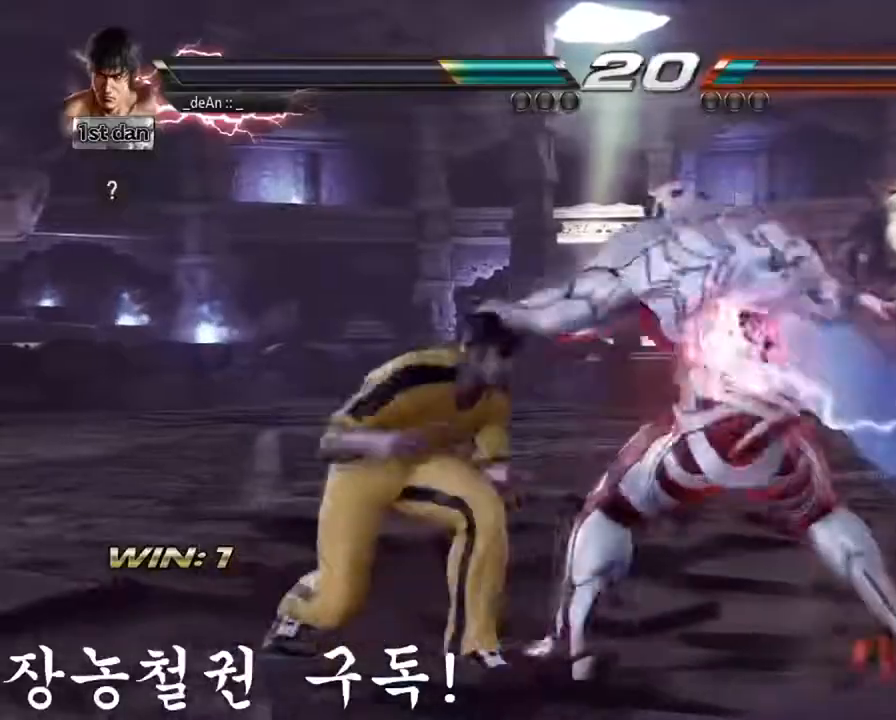
{"buttons": [], "left_stick": "left", "events": []}